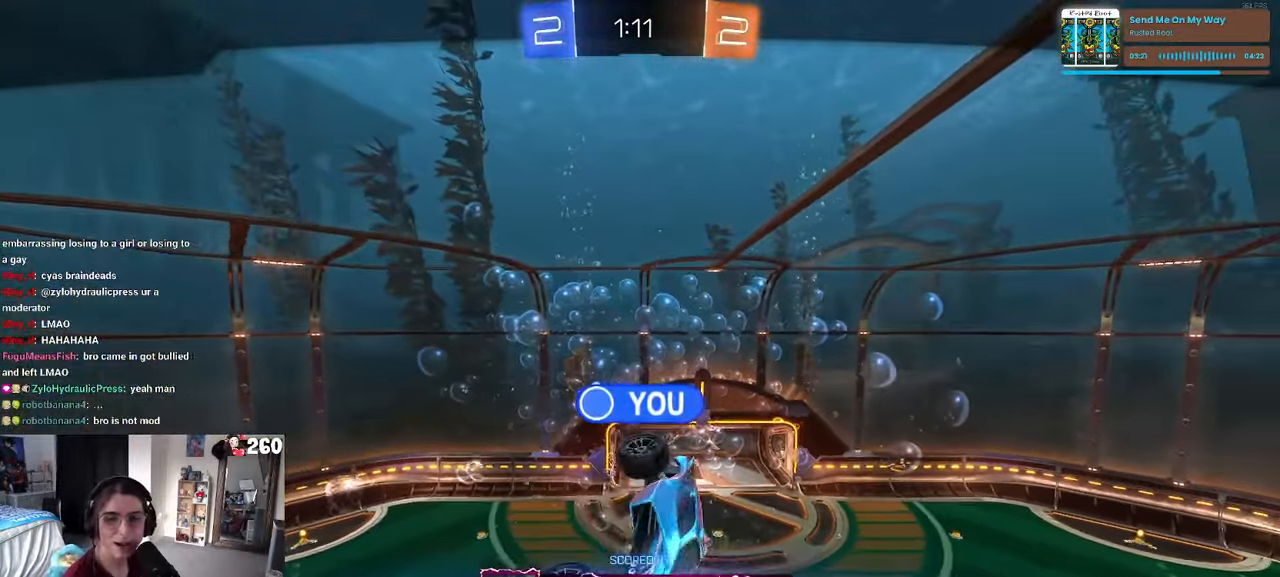
Gameplay with a controller (PlayStation layout); each line is a JSON object with the inputs held at the frame after it. "events" lists button and stick changes between this image and that frame as [ms after this image, input, new state], when the widget could be followed in between.
{"buttons": ["CROSS"], "left_stick": "center", "right_stick": "center", "events": [[366, "CROSS", "down"]]}
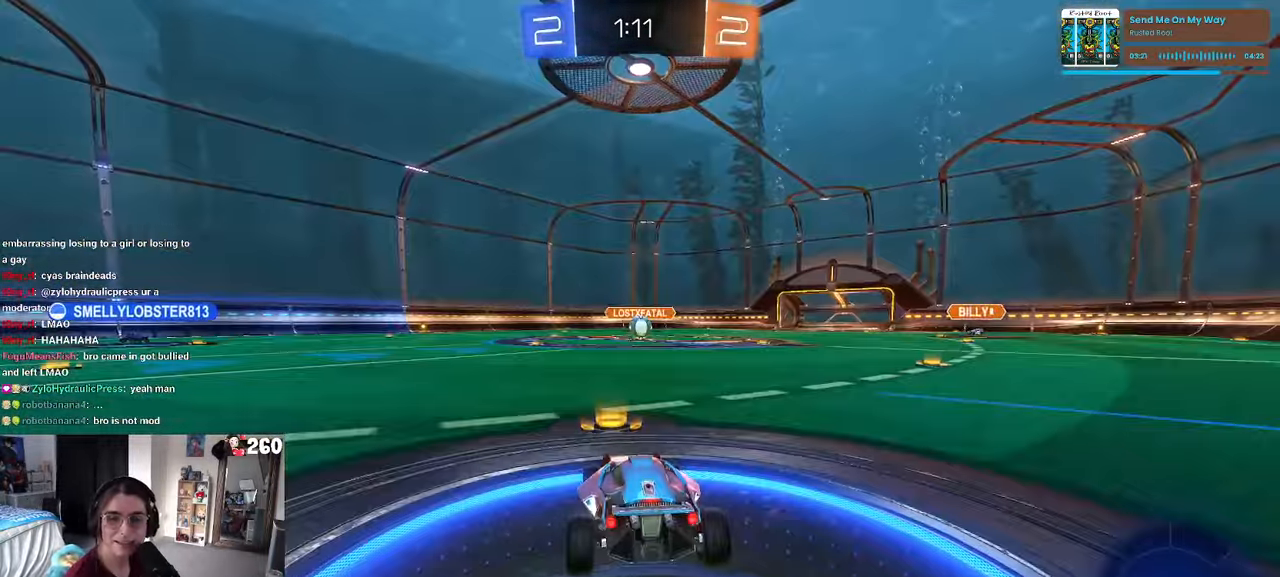
{"buttons": ["TRIANGLE"], "left_stick": "center", "right_stick": "center", "events": [[16, "CROSS", "up"], [466, "TRIANGLE", "down"]]}
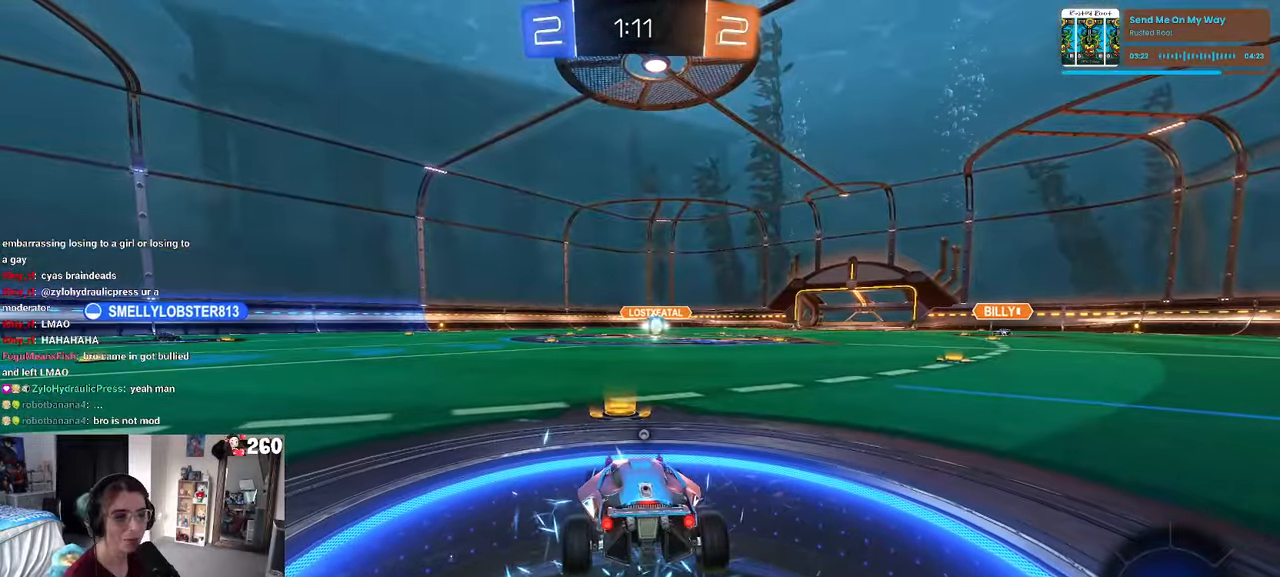
{"buttons": [], "left_stick": "center", "right_stick": "center", "events": [[83, "TRIANGLE", "up"], [266, "TRIANGLE", "down"], [383, "TRIANGLE", "up"]]}
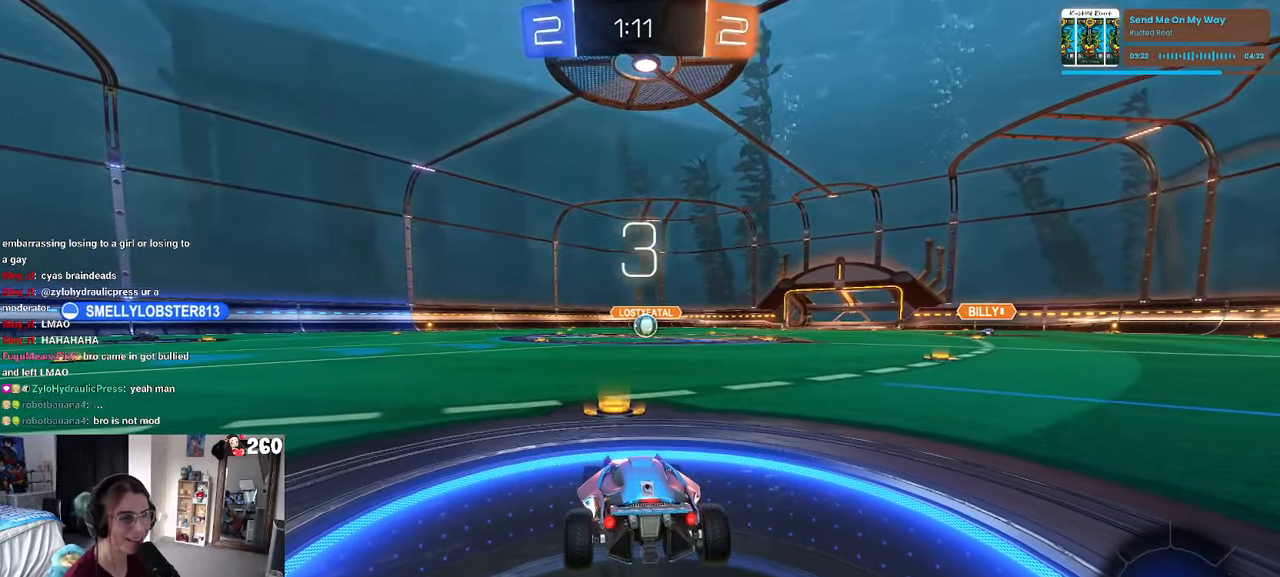
{"buttons": [], "left_stick": "center", "right_stick": "center", "events": []}
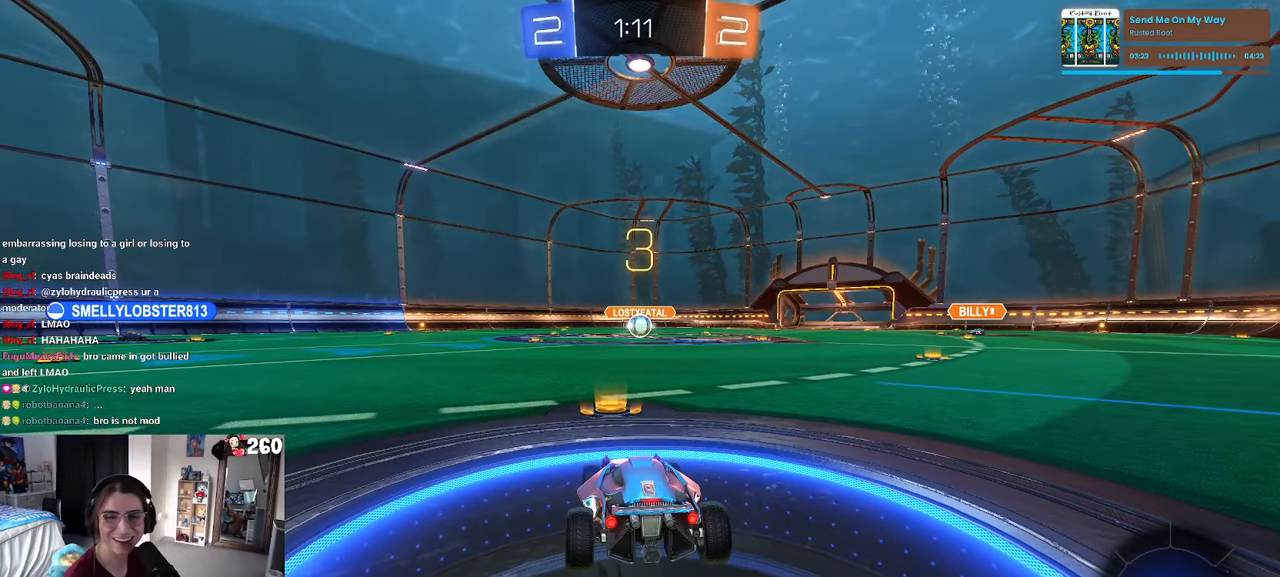
{"buttons": ["R2"], "left_stick": "center", "right_stick": "center", "events": [[66, "R2", "down"]]}
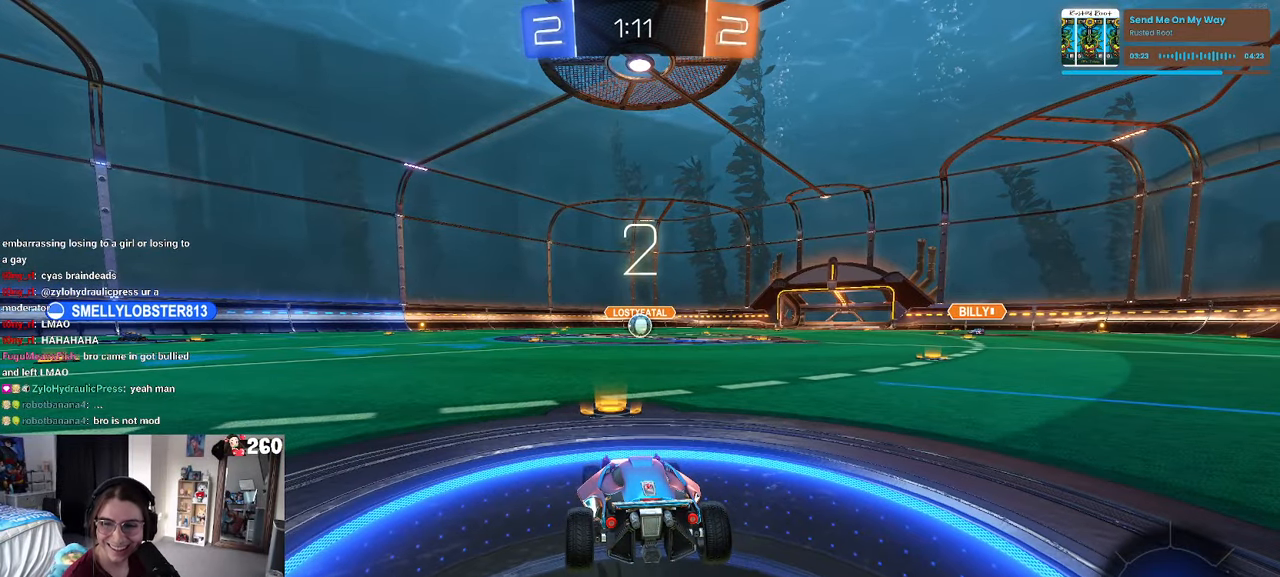
{"buttons": ["R2"], "left_stick": "center", "right_stick": "center", "events": []}
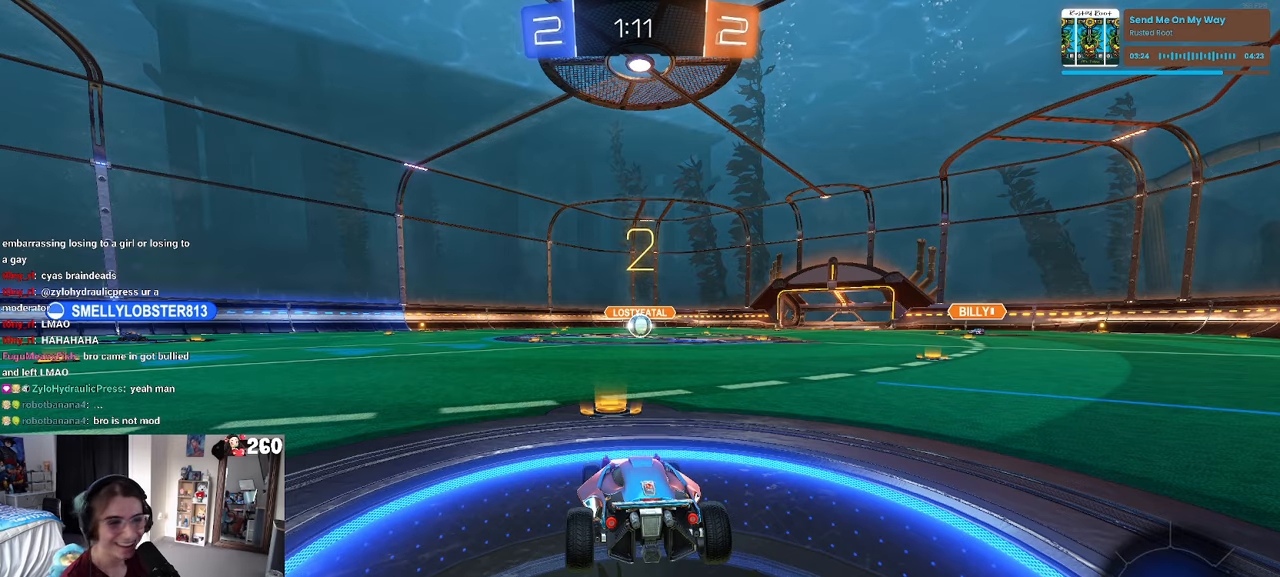
{"buttons": ["R2"], "left_stick": "center", "right_stick": "center", "events": []}
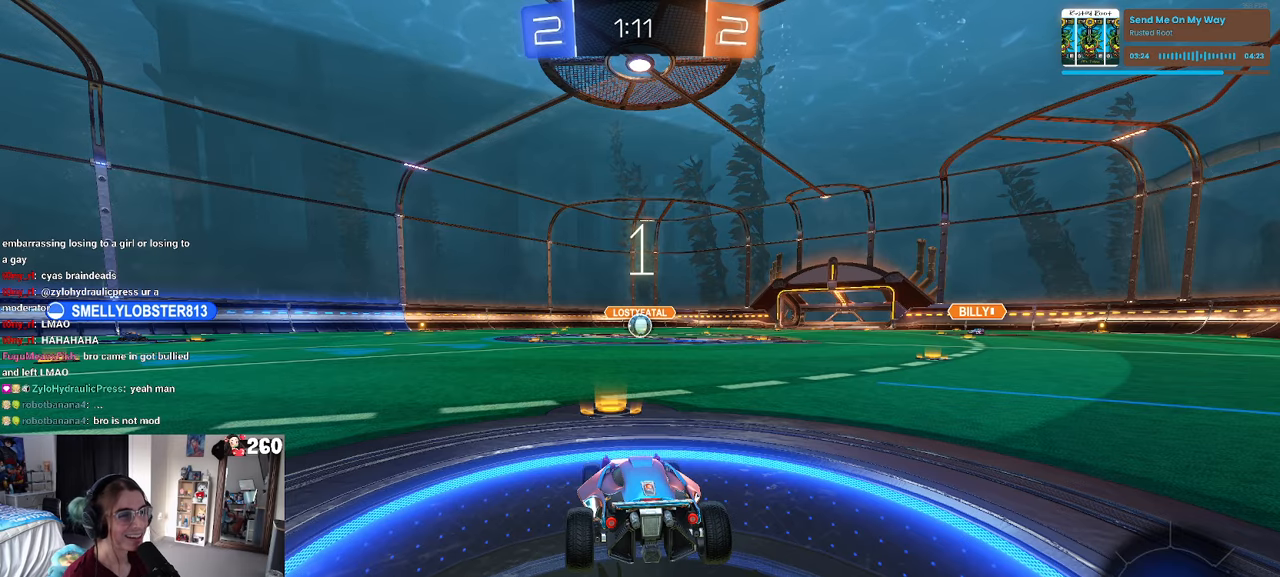
{"buttons": ["R2"], "left_stick": "center", "right_stick": "center", "events": []}
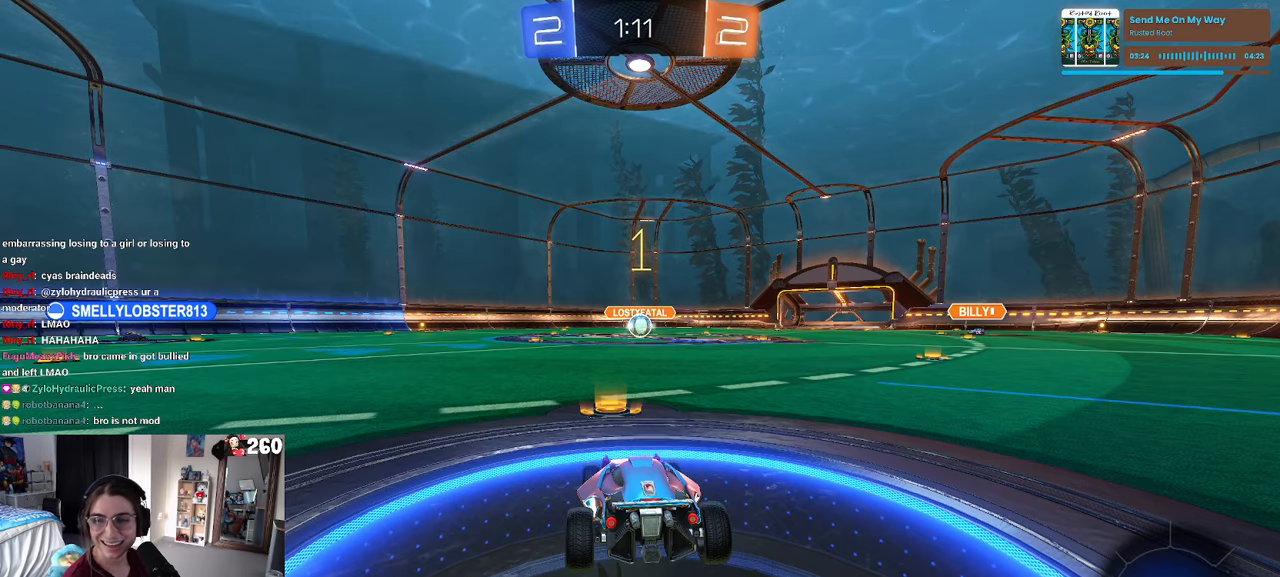
{"buttons": ["R2"], "left_stick": "center", "right_stick": "center", "events": []}
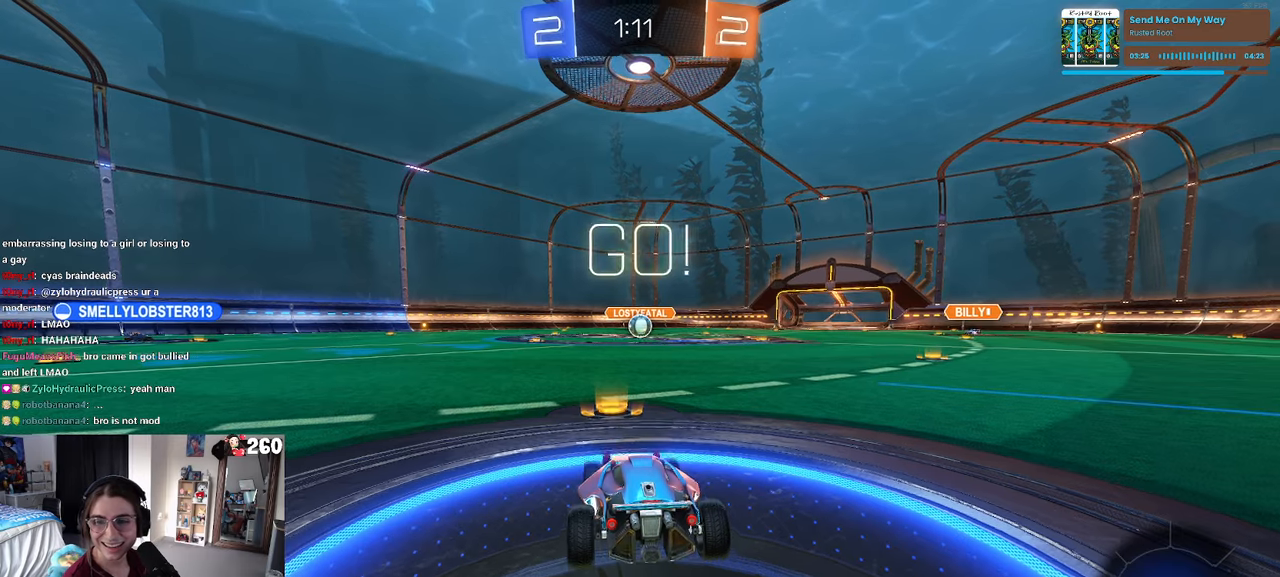
{"buttons": ["SQUARE", "R2"], "left_stick": "down", "right_stick": "center", "events": [[233, "left_stick", "up-right"], [267, "CROSS", "down"], [300, "left_stick", "up-left"], [350, "CROSS", "up"], [417, "CROSS", "down"], [467, "SQUARE", "down"], [500, "CROSS", "up"], [500, "left_stick", "down"]]}
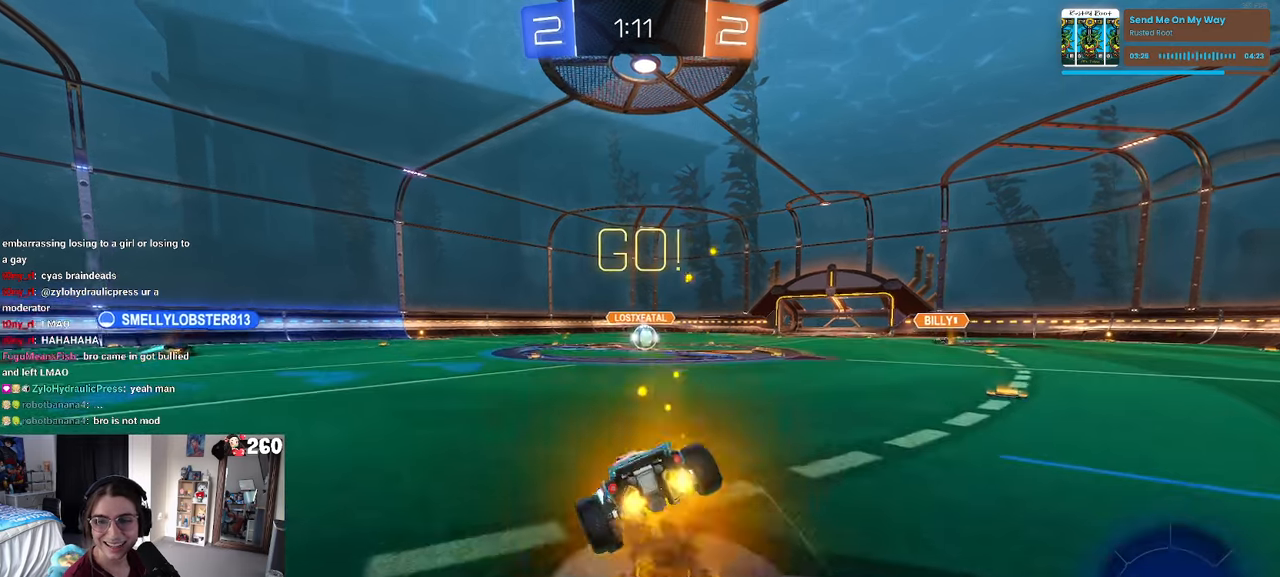
{"buttons": ["SQUARE", "R2"], "left_stick": "down-left", "right_stick": "center", "events": [[167, "left_stick", "down-left"]]}
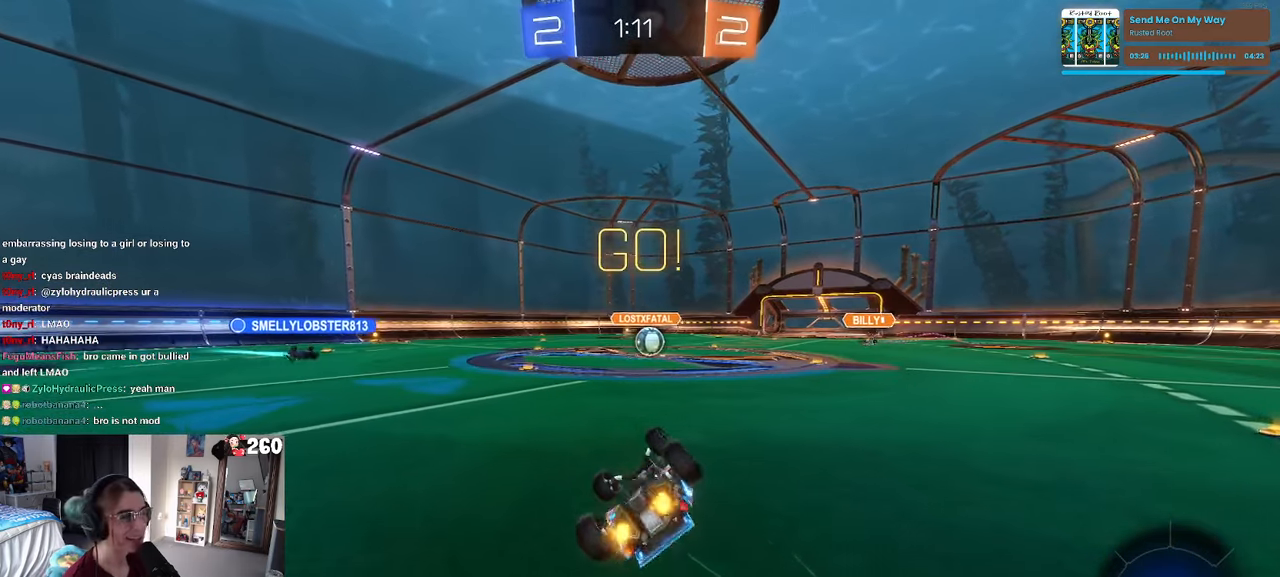
{"buttons": ["R2"], "left_stick": "right", "right_stick": "center", "events": [[267, "SQUARE", "up"], [317, "left_stick", "center"], [483, "left_stick", "right"]]}
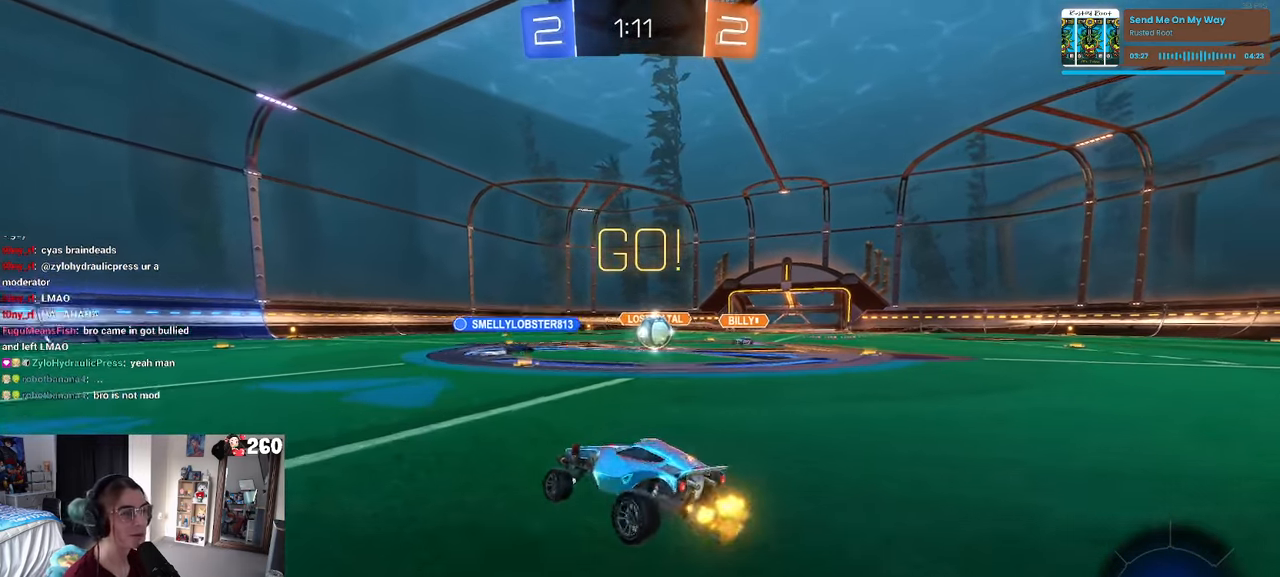
{"buttons": ["R2"], "left_stick": "right", "right_stick": "center", "events": [[183, "left_stick", "center"], [433, "left_stick", "right"]]}
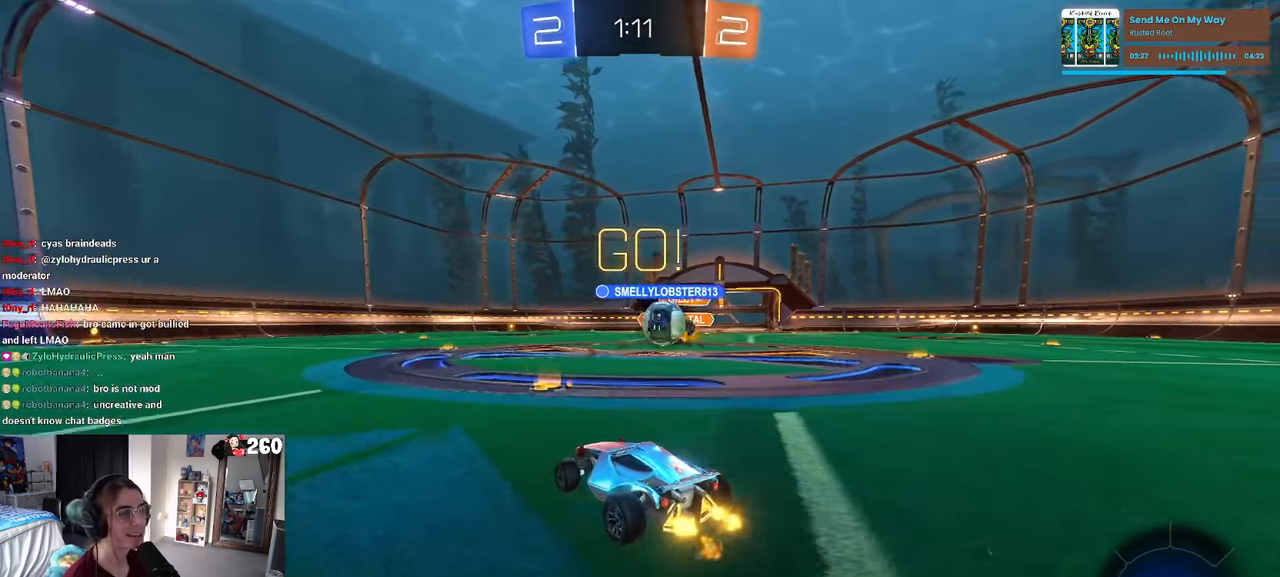
{"buttons": ["R1", "R2"], "left_stick": "center", "right_stick": "center", "events": [[267, "R1", "down"], [433, "left_stick", "center"]]}
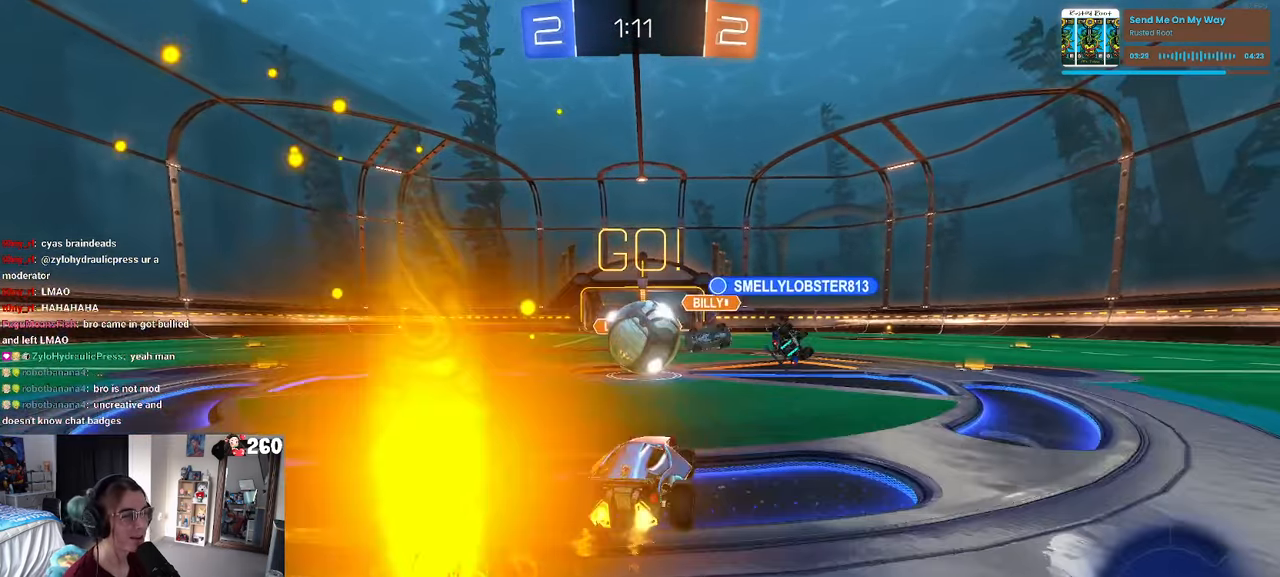
{"buttons": ["SQUARE", "R1", "R2"], "left_stick": "down", "right_stick": "center", "events": [[33, "CROSS", "down"], [133, "left_stick", "up-left"], [150, "CROSS", "up"], [283, "CROSS", "down"], [350, "SQUARE", "down"], [400, "CROSS", "up"], [467, "left_stick", "down"]]}
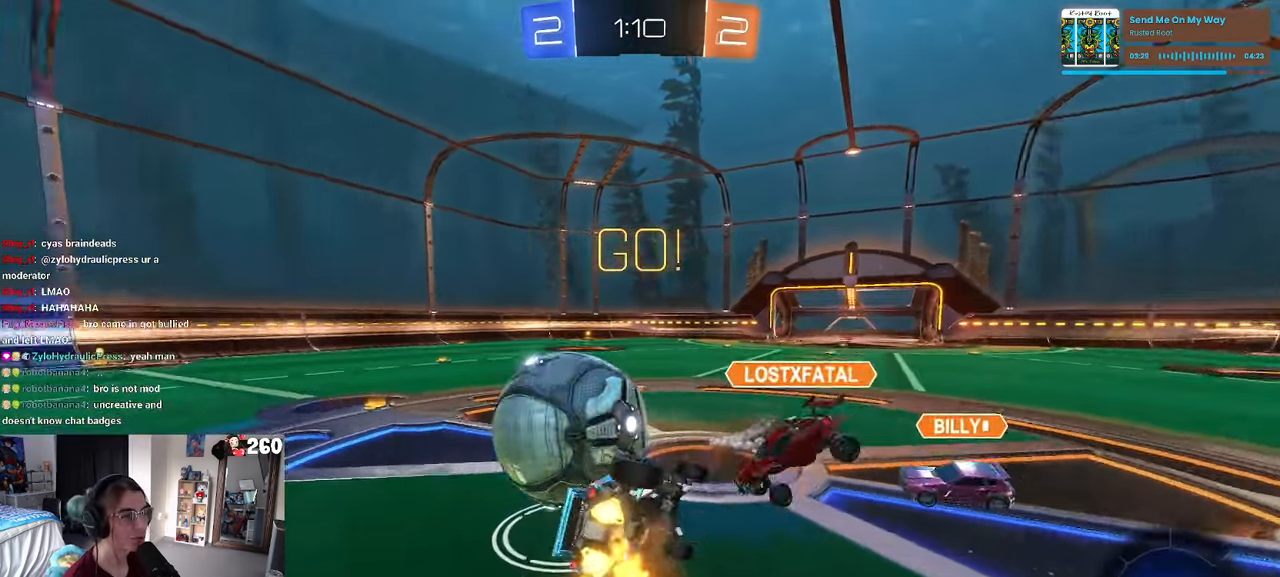
{"buttons": ["SQUARE", "R2"], "left_stick": "left", "right_stick": "center", "events": [[133, "R1", "up"], [217, "left_stick", "down-left"], [234, "R2", "up"], [384, "left_stick", "left"], [467, "R2", "down"]]}
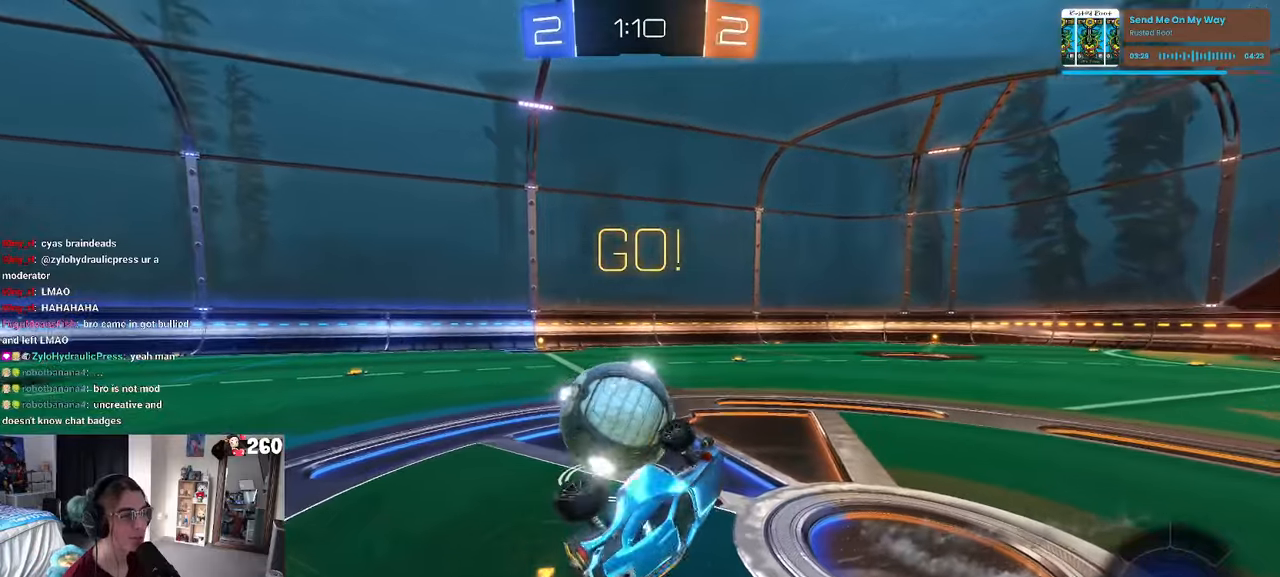
{"buttons": ["R1", "R2"], "left_stick": "left", "right_stick": "center", "events": [[100, "SQUARE", "up"], [150, "left_stick", "up"], [200, "left_stick", "center"], [284, "left_stick", "left"], [367, "R1", "down"]]}
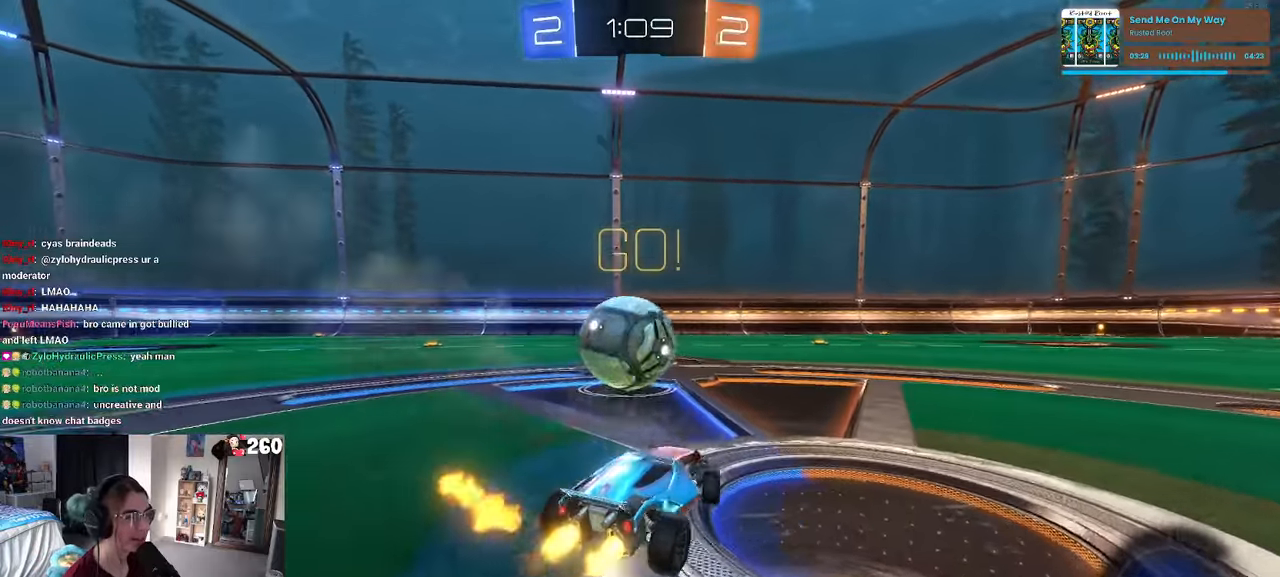
{"buttons": ["CROSS", "R1", "R2"], "left_stick": "center", "right_stick": "center", "events": [[184, "left_stick", "center"], [234, "left_stick", "right"], [367, "left_stick", "left"], [484, "CROSS", "down"], [484, "left_stick", "center"]]}
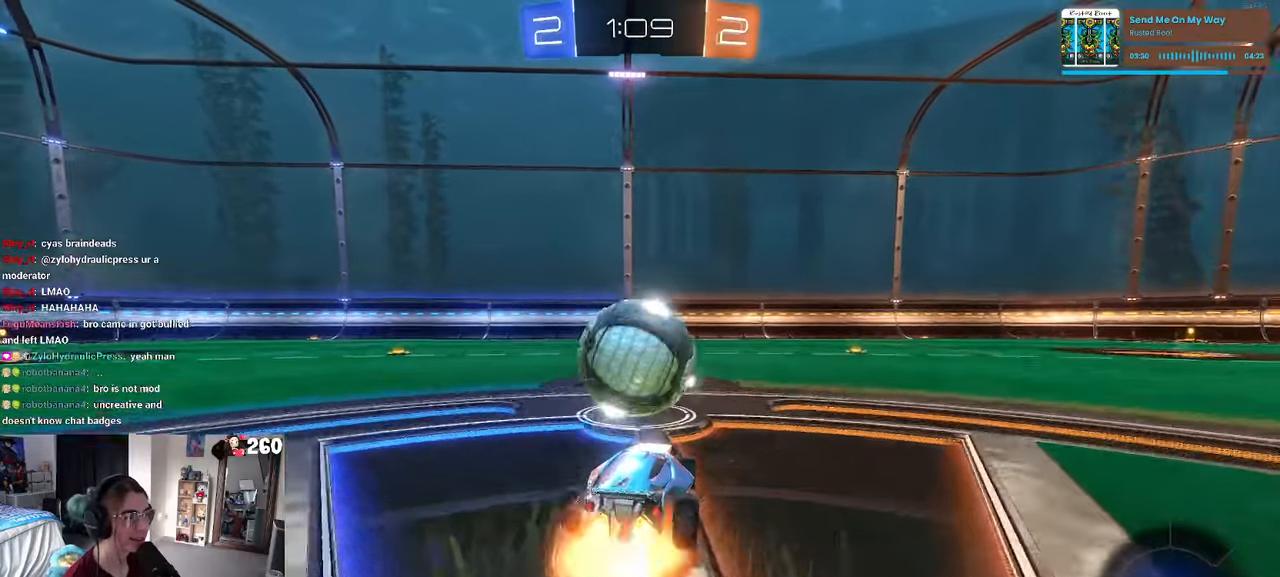
{"buttons": ["SQUARE", "R1", "R2"], "left_stick": "down-left", "right_stick": "center", "events": [[67, "CROSS", "up"], [67, "left_stick", "up-left"], [134, "CROSS", "down"], [184, "SQUARE", "down"], [234, "CROSS", "up"], [267, "left_stick", "down"], [384, "left_stick", "down-left"]]}
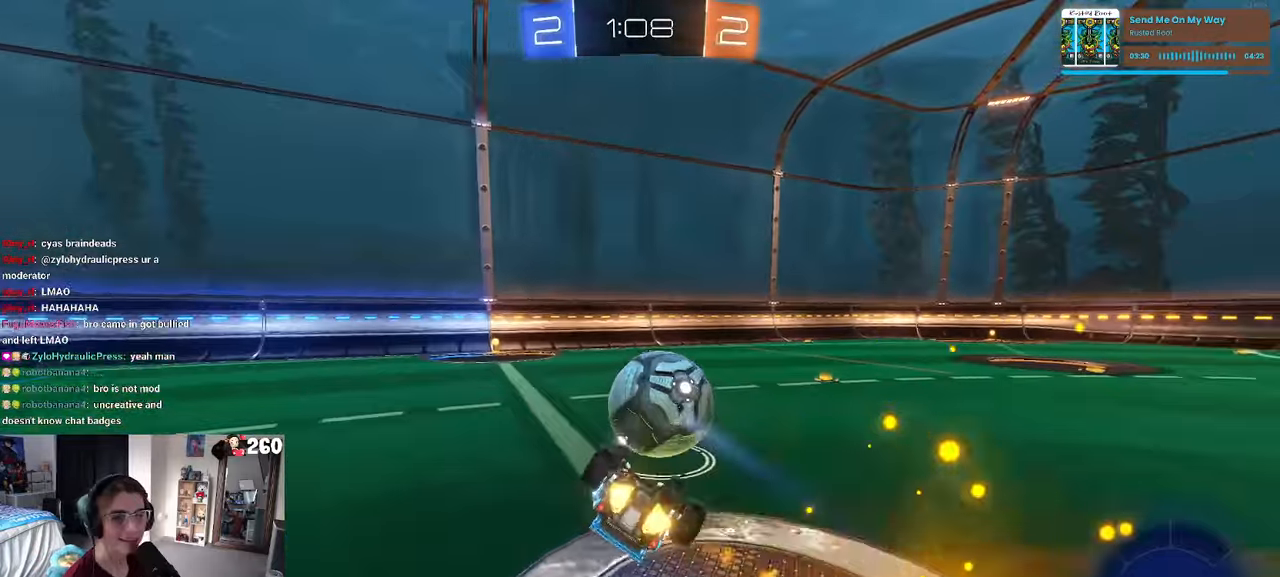
{"buttons": ["R1", "R2"], "left_stick": "center", "right_stick": "center", "events": [[484, "SQUARE", "up"], [484, "left_stick", "center"]]}
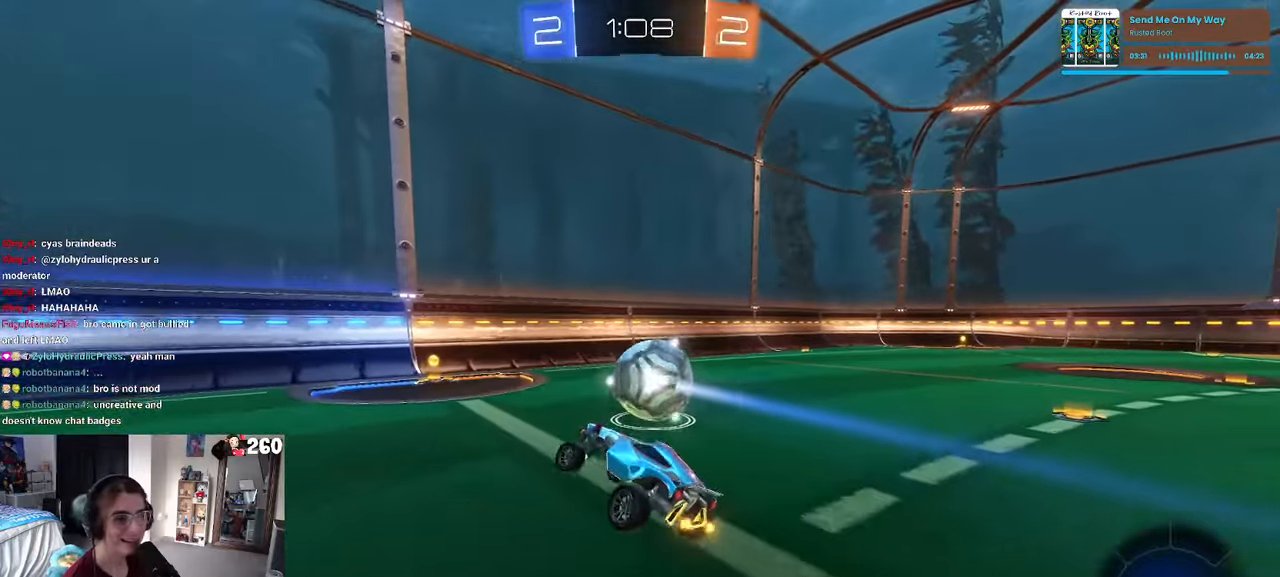
{"buttons": ["R2"], "left_stick": "center", "right_stick": "center", "events": [[17, "R1", "up"], [300, "left_stick", "right"], [500, "left_stick", "center"]]}